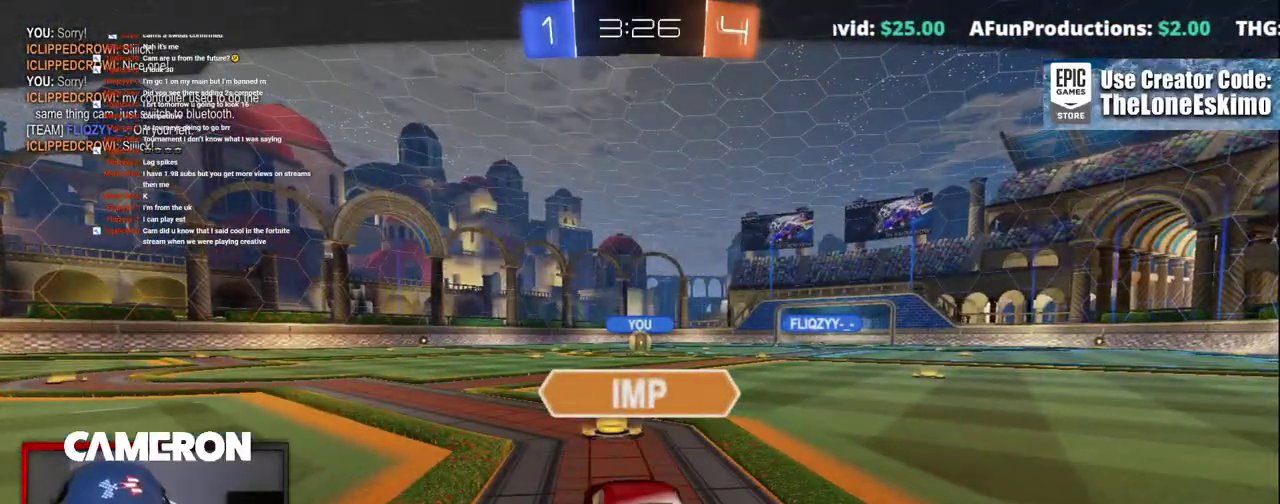
Gameplay with a controller (Xbox layout); each line is a JSON object with the inputs held at the frame after it. "events" lists button and stick changes between this image and that frame as [ms after this image, input, new state], when the widget could be followed in between. Not read: L1 R1.
{"buttons": ["A"], "left_stick": "center", "right_stick": "center", "events": [[67, "A", "up"], [183, "A", "down"]]}
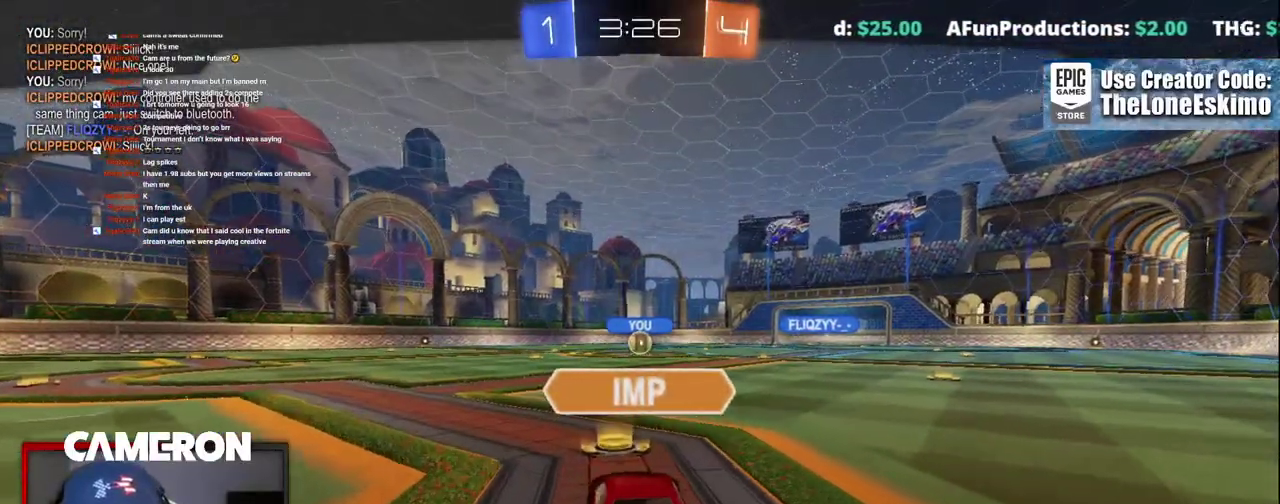
{"buttons": [], "left_stick": "center", "right_stick": "center", "events": [[167, "A", "up"], [267, "A", "down"], [467, "A", "up"]]}
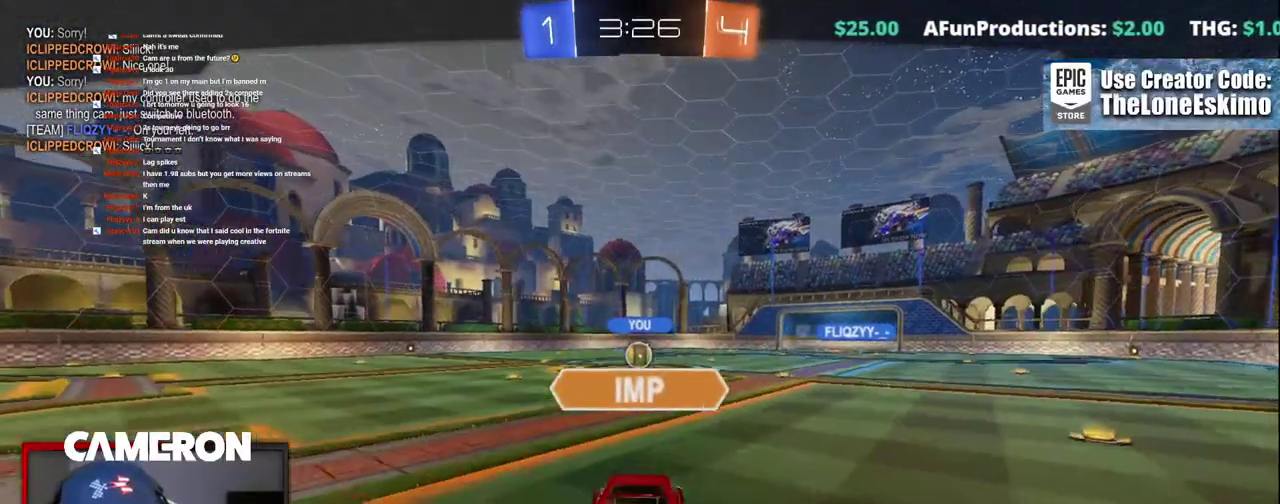
{"buttons": ["A"], "left_stick": "center", "right_stick": "center", "events": [[83, "A", "down"], [267, "A", "up"], [400, "A", "down"]]}
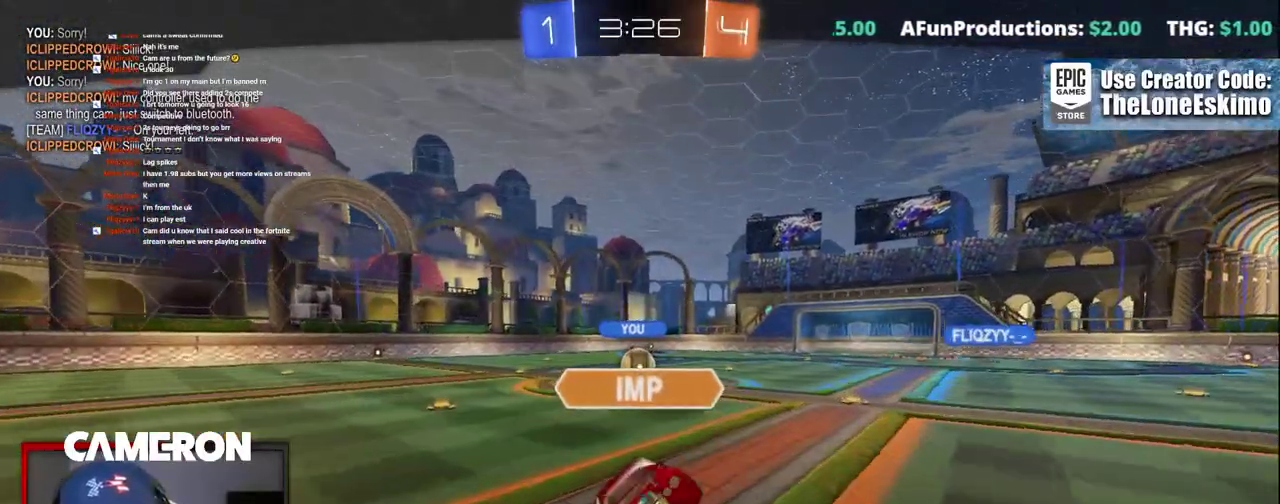
{"buttons": ["A"], "left_stick": "center", "right_stick": "center", "events": [[83, "A", "up"], [200, "A", "down"], [367, "A", "up"], [500, "A", "down"]]}
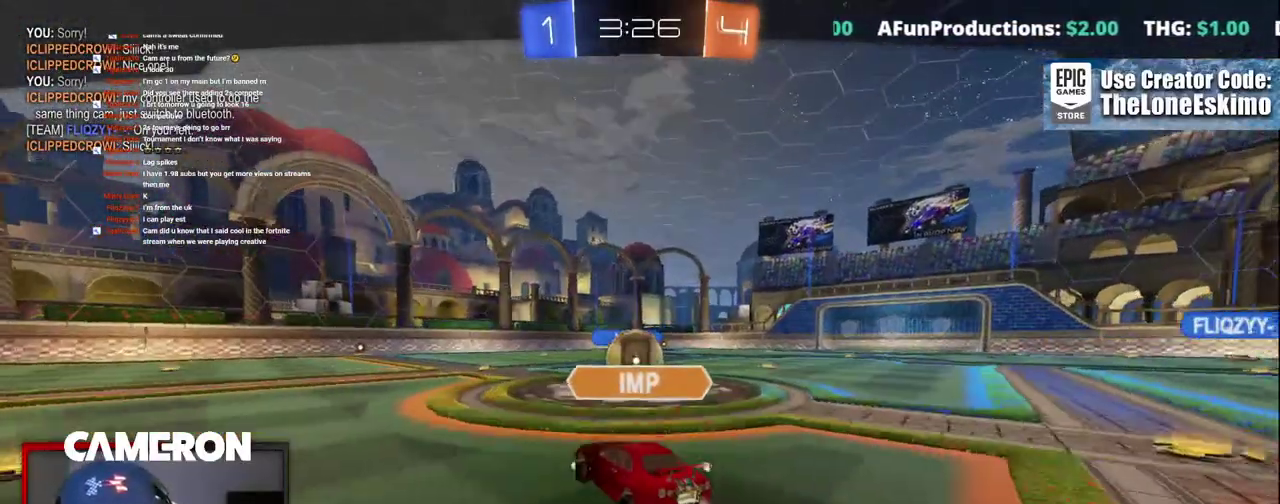
{"buttons": ["A"], "left_stick": "center", "right_stick": "center", "events": [[217, "A", "up"], [350, "A", "down"]]}
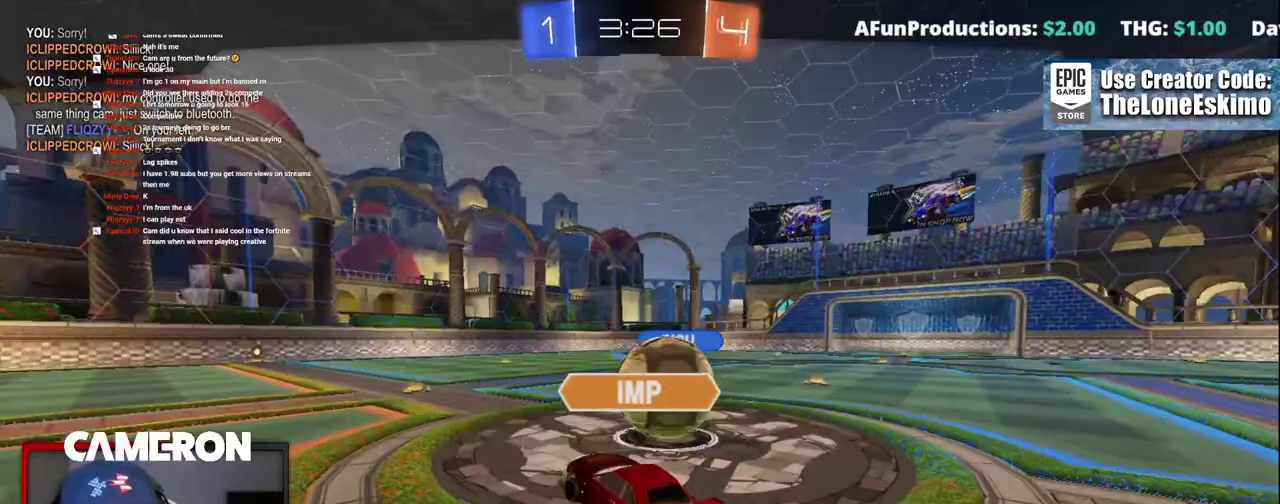
{"buttons": [], "left_stick": "center", "right_stick": "center", "events": [[33, "A", "up"], [150, "A", "down"], [333, "A", "up"]]}
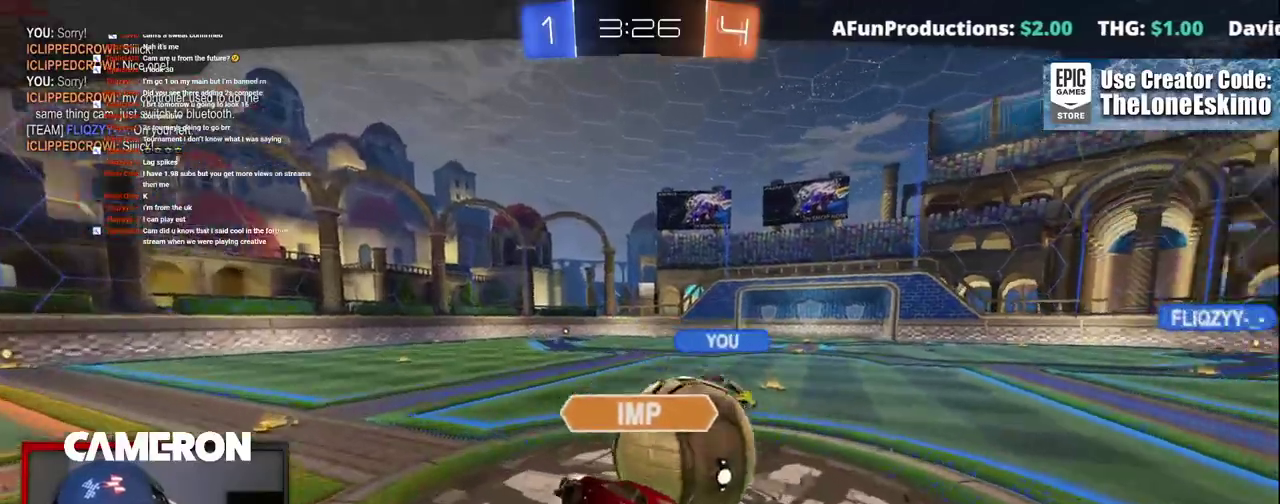
{"buttons": [], "left_stick": "center", "right_stick": "center", "events": [[17, "A", "down"], [283, "A", "up"]]}
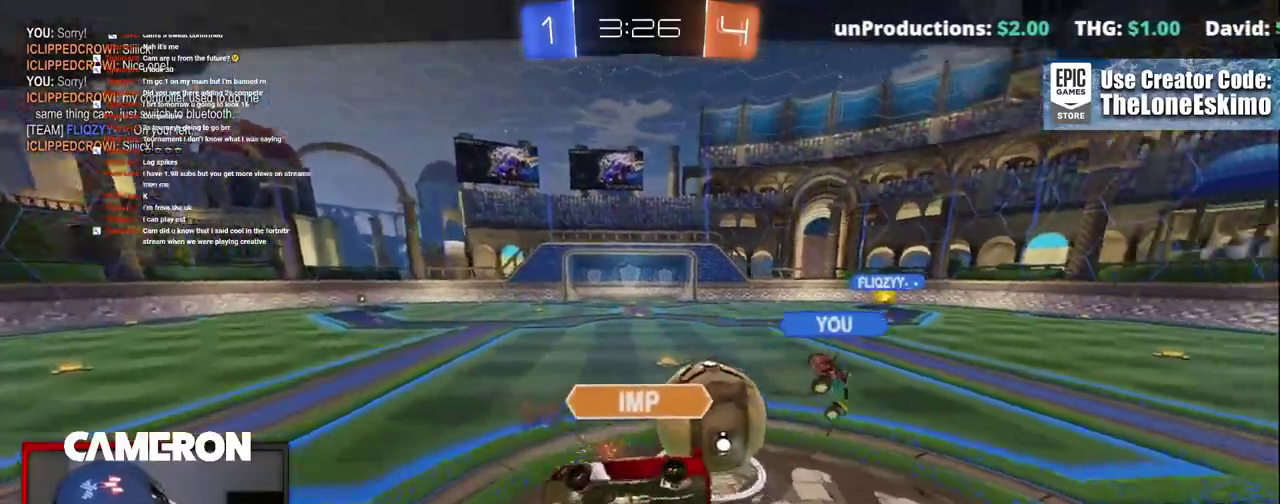
{"buttons": [], "left_stick": "center", "right_stick": "center", "events": [[33, "A", "down"], [283, "A", "up"]]}
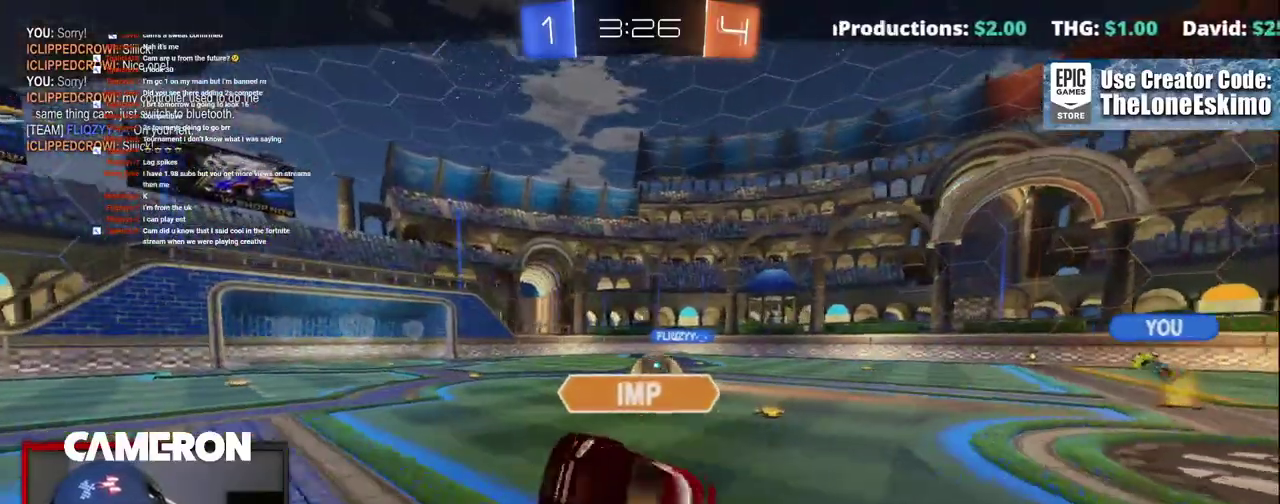
{"buttons": [], "left_stick": "center", "right_stick": "center", "events": []}
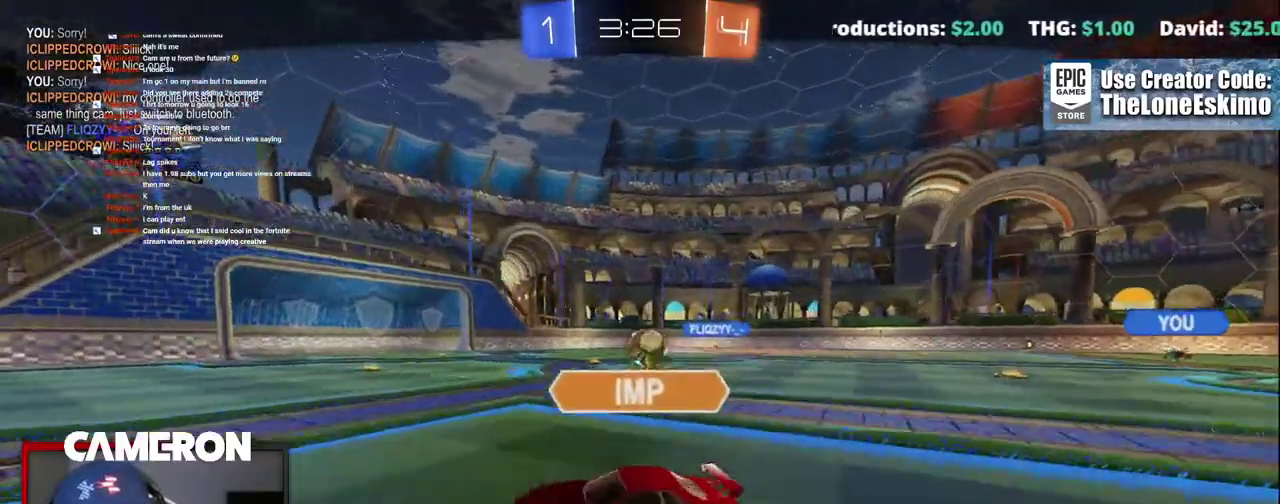
{"buttons": [], "left_stick": "center", "right_stick": "center", "events": [[33, "A", "down"], [183, "A", "up"], [333, "A", "down"], [483, "A", "up"]]}
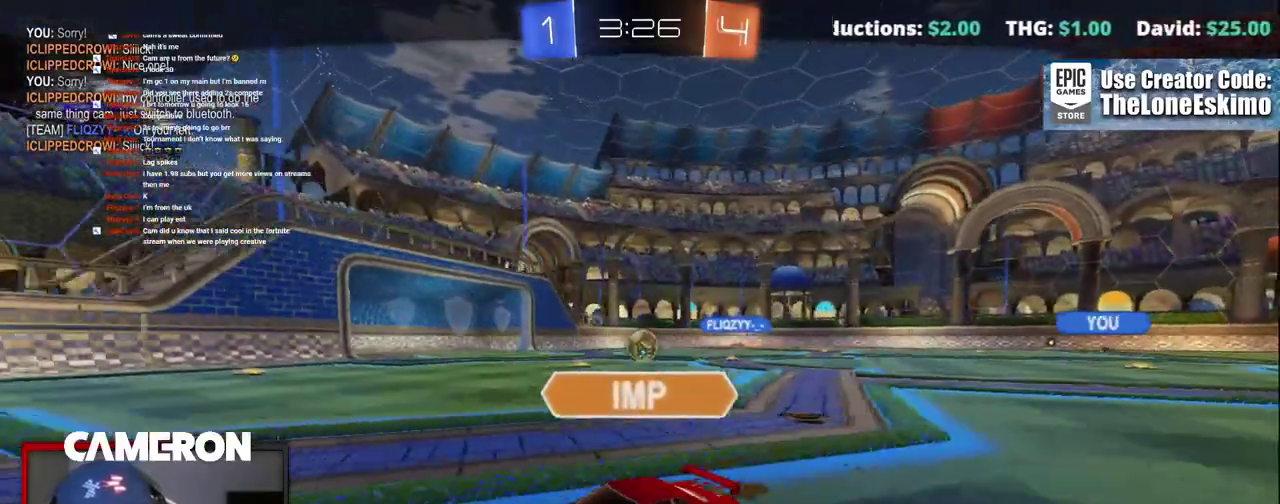
{"buttons": ["A"], "left_stick": "center", "right_stick": "center", "events": [[133, "A", "down"], [283, "A", "up"], [433, "A", "down"]]}
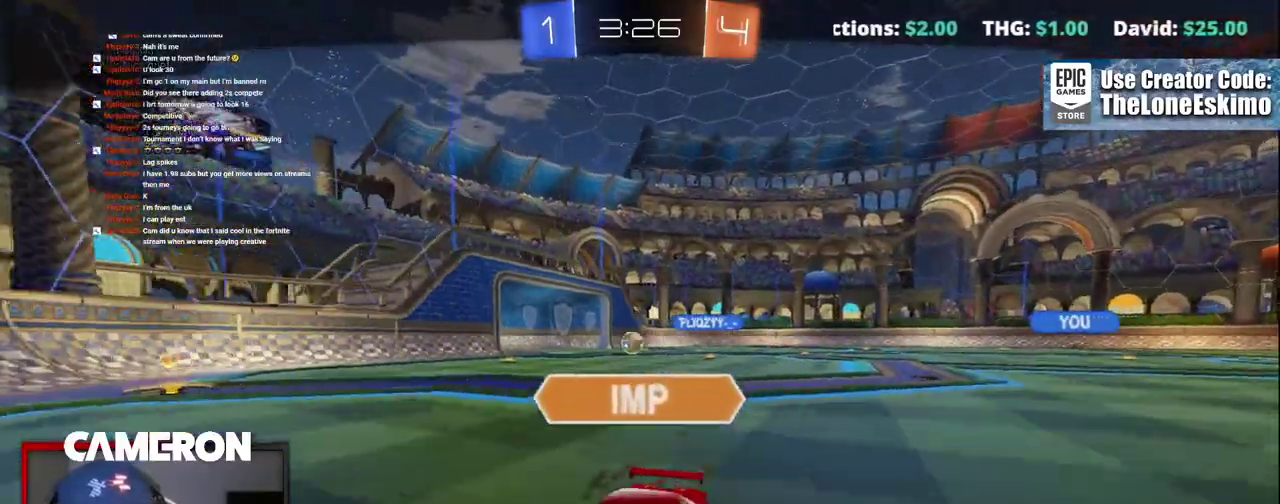
{"buttons": ["A"], "left_stick": "center", "right_stick": "center", "events": [[67, "A", "up"], [200, "A", "down"]]}
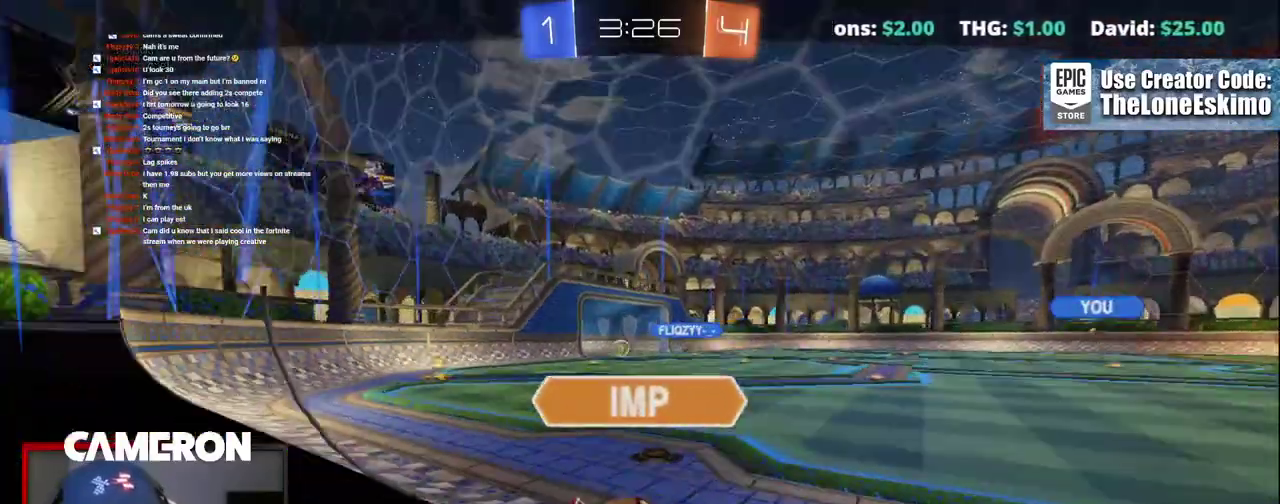
{"buttons": ["A"], "left_stick": "center", "right_stick": "center", "events": []}
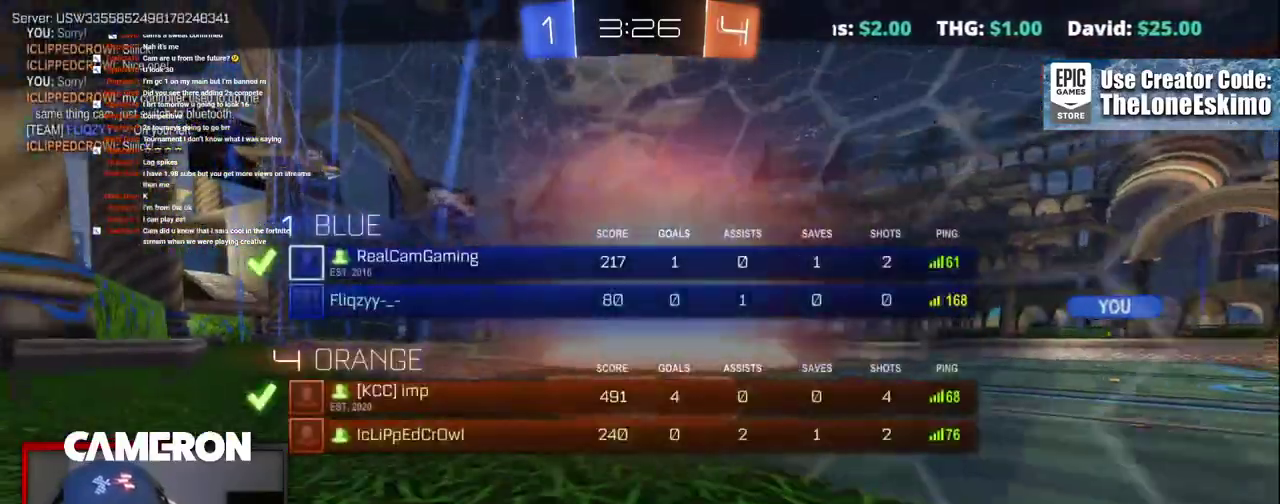
{"buttons": ["A"], "left_stick": "center", "right_stick": "center", "events": [[250, "A", "up"], [317, "A", "down"]]}
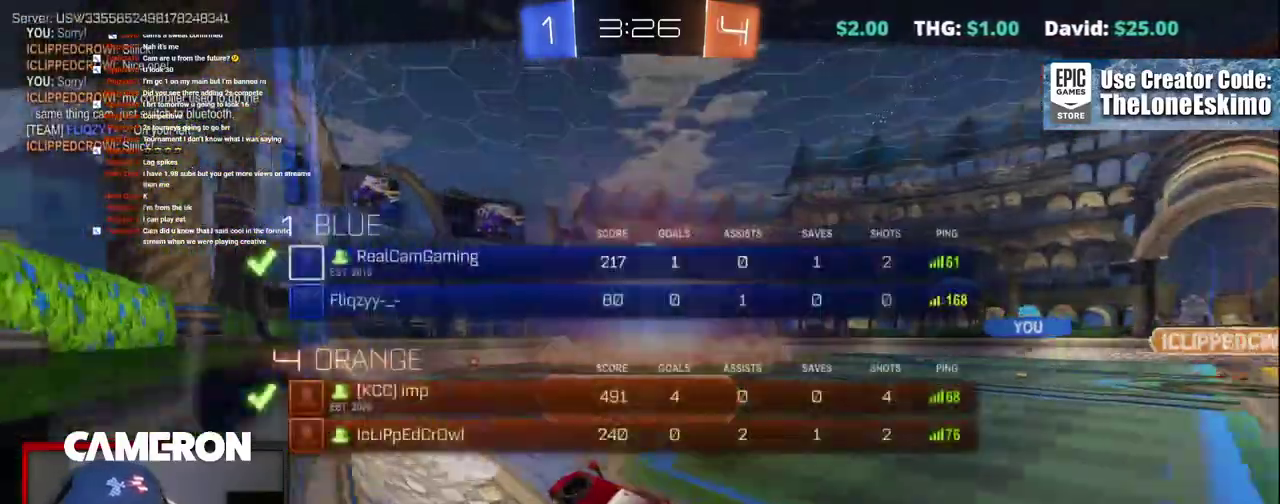
{"buttons": ["A"], "left_stick": "center", "right_stick": "center", "events": [[150, "A", "up"], [283, "A", "down"]]}
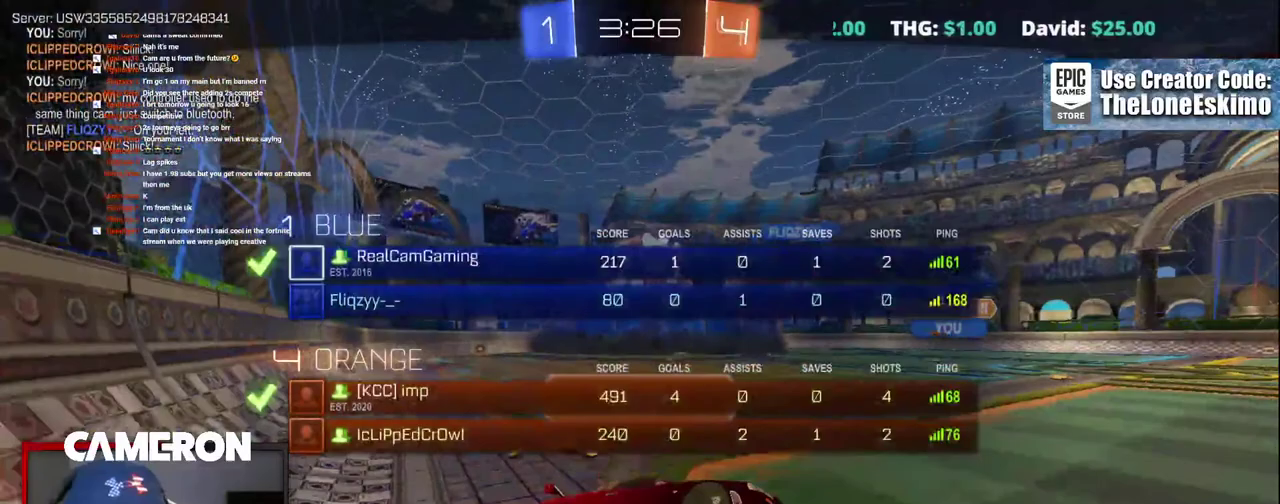
{"buttons": ["A"], "left_stick": "center", "right_stick": "center", "events": [[33, "A", "up"], [200, "A", "down"]]}
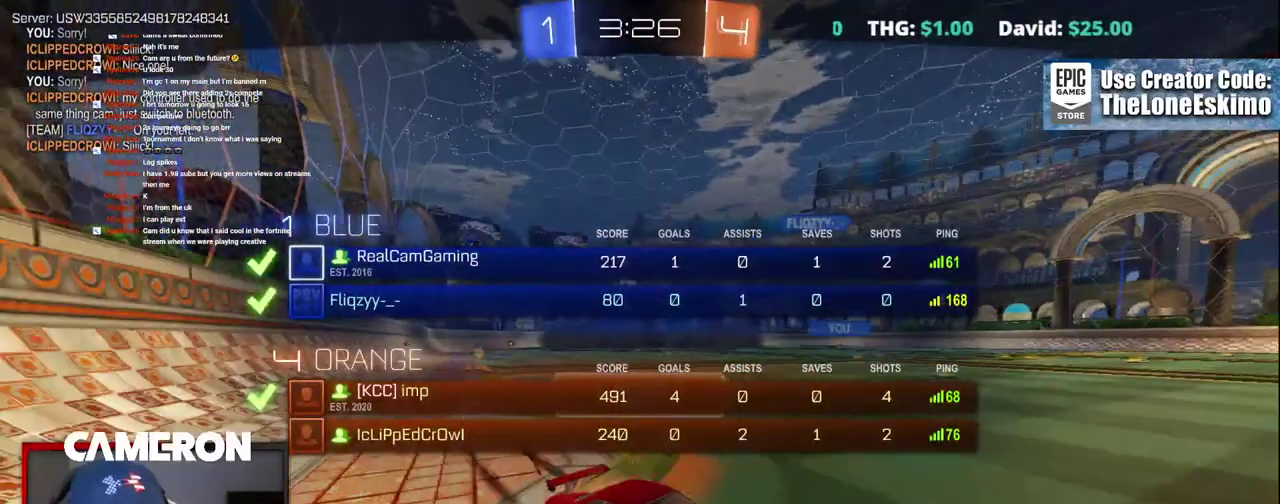
{"buttons": ["A"], "left_stick": "center", "right_stick": "center", "events": [[150, "A", "up"], [317, "A", "down"]]}
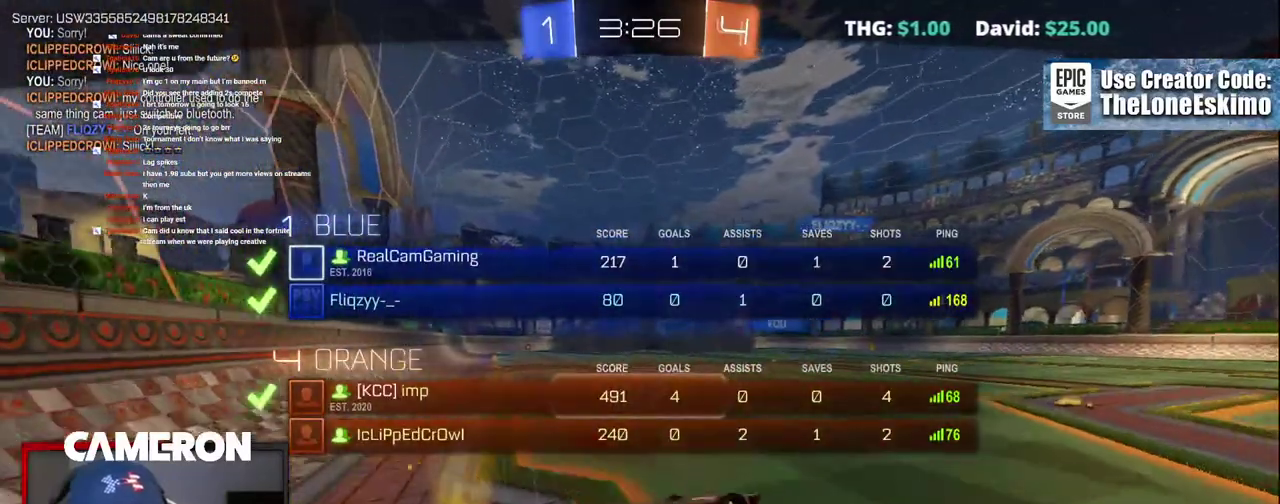
{"buttons": [], "left_stick": "center", "right_stick": "center", "events": [[400, "A", "up"]]}
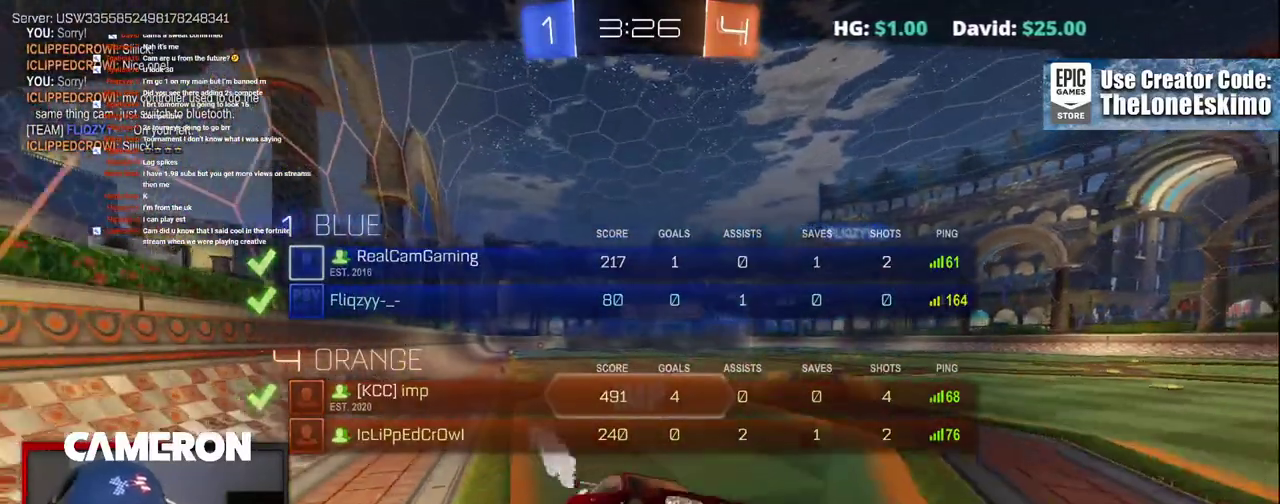
{"buttons": ["A"], "left_stick": "center", "right_stick": "center", "events": [[67, "A", "down"], [267, "A", "up"], [367, "A", "down"]]}
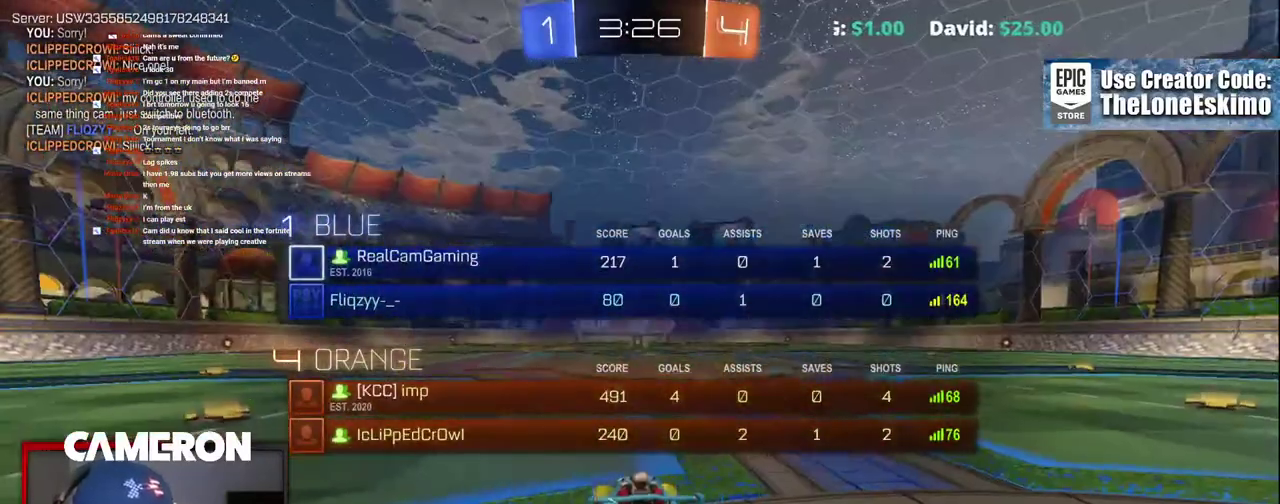
{"buttons": [], "left_stick": "center", "right_stick": "center", "events": [[67, "A", "up"], [217, "A", "down"], [467, "A", "up"]]}
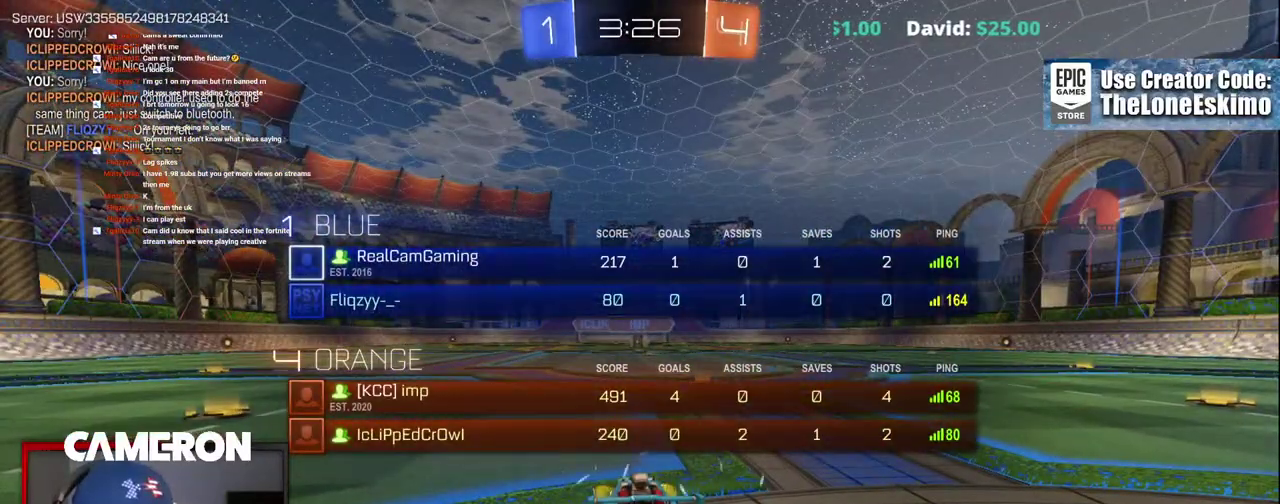
{"buttons": ["R2"], "left_stick": "center", "right_stick": "center", "events": [[100, "R2", "down"]]}
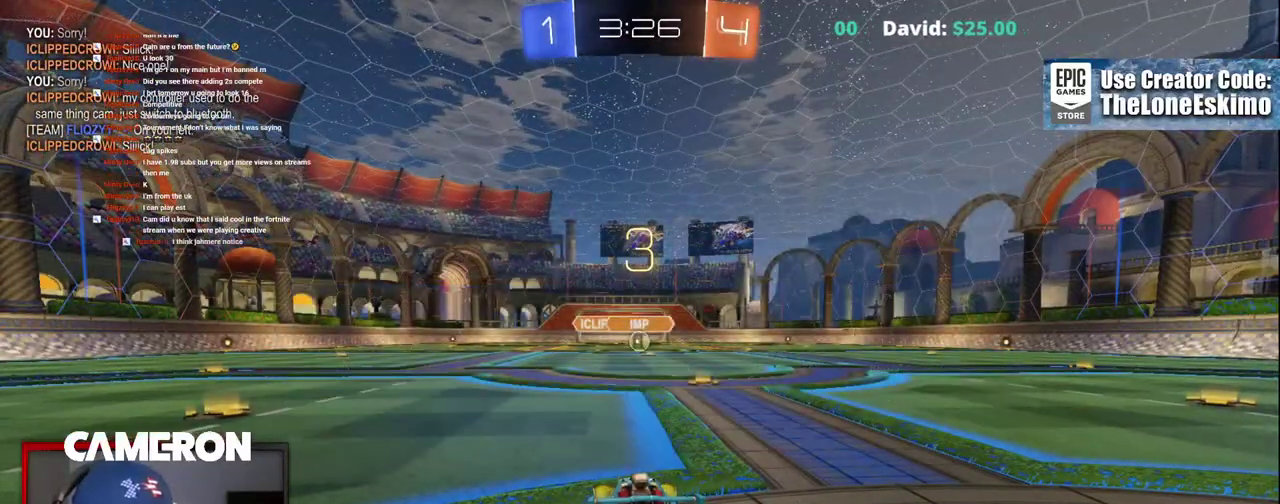
{"buttons": ["R2"], "left_stick": "center", "right_stick": "left"}